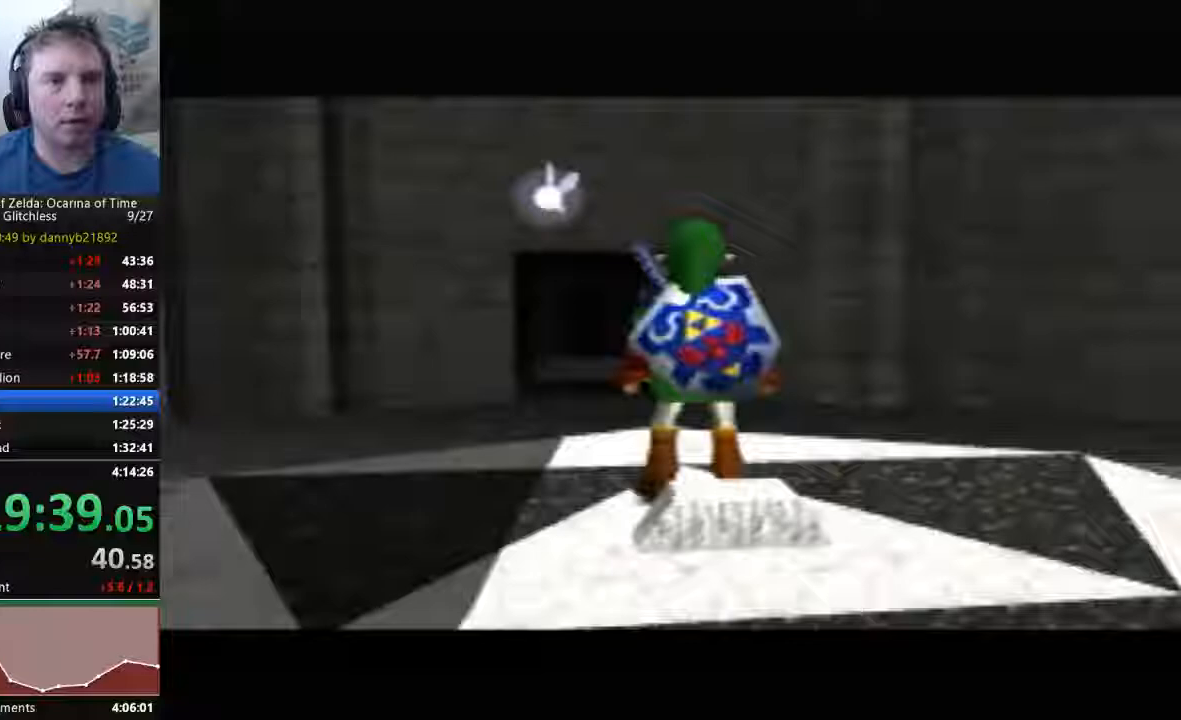
Gameplay with a controller (Nintendo layout); each line is a JSON object with the inputs held at the frame after it (dt_ms = milliseconds from this image to that frame). "events" lists button and stick changes between this image and that frame as [ms after this image, input, new state], when the widget could be followed in between. Not read: L3 R3 START Z.
{"dt_ms": 500, "buttons": [], "left_stick": "center", "events": [[33, "B", "up"], [100, "A", "down"], [167, "B", "down"], [200, "A", "up"], [267, "B", "up"], [333, "A", "down"], [400, "A", "up"], [400, "B", "down"], [467, "B", "up"]]}
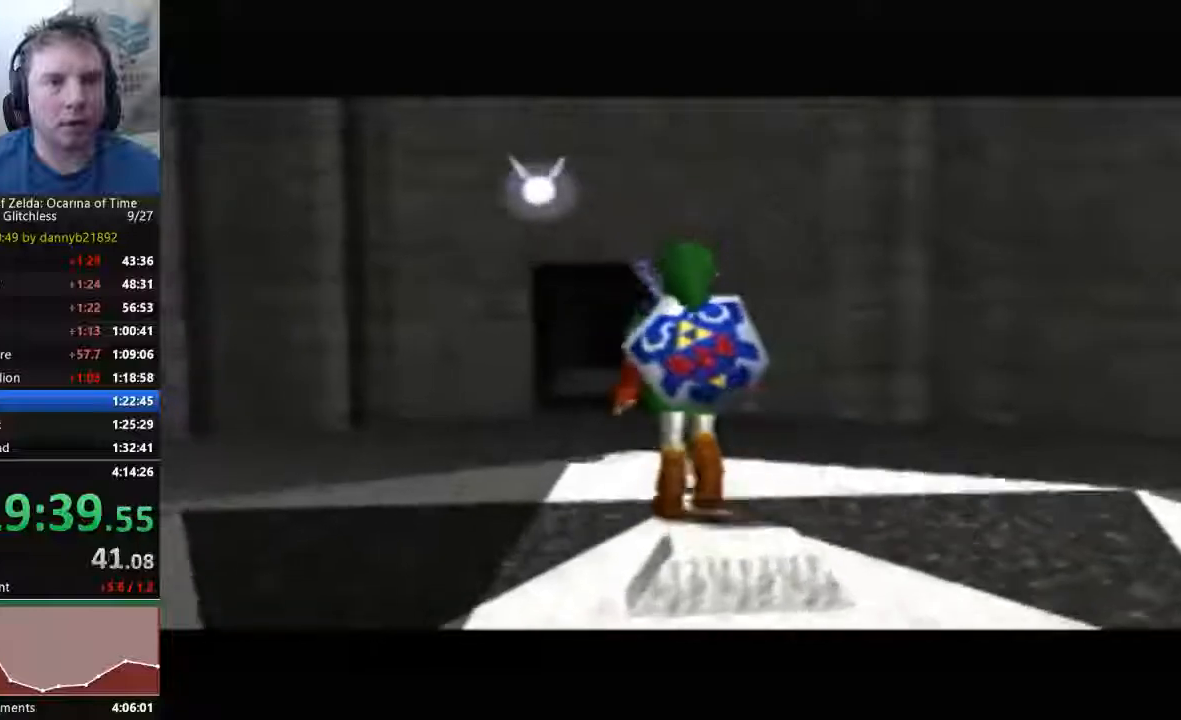
{"dt_ms": 500, "buttons": ["A"], "left_stick": "center", "events": [[33, "A", "down"], [100, "B", "down"], [133, "A", "up"], [267, "A", "down"], [267, "B", "up"], [333, "B", "down"], [367, "A", "up"], [433, "B", "up"], [467, "A", "down"]]}
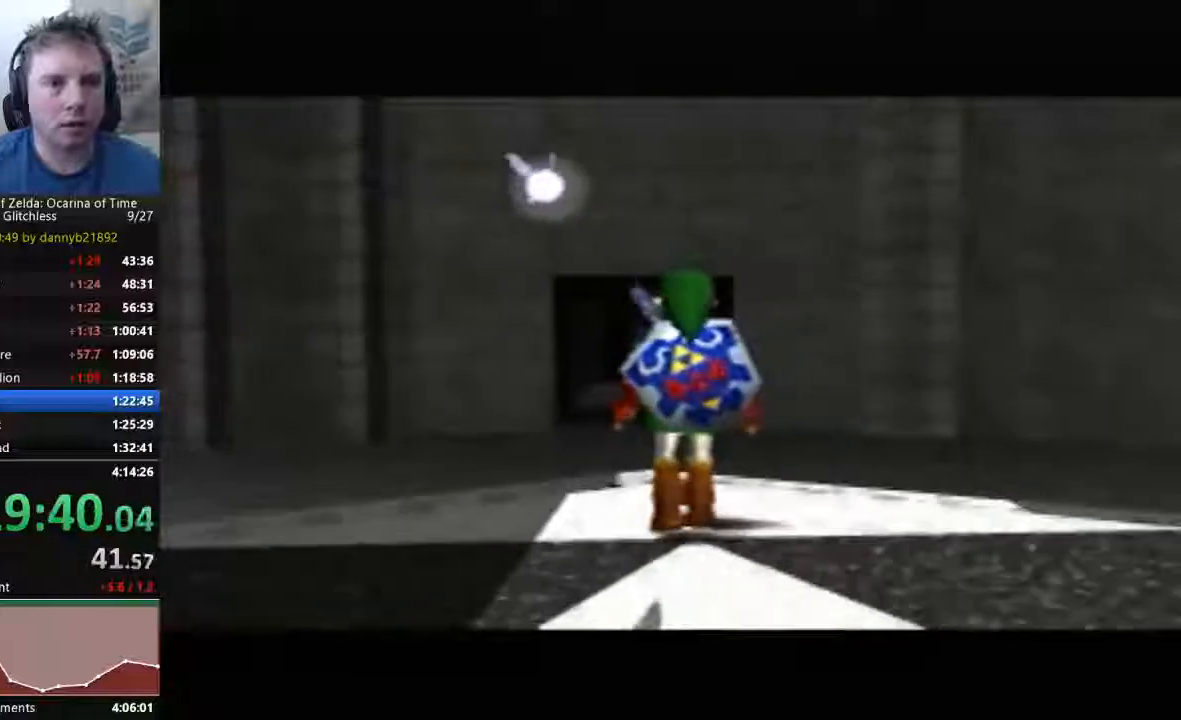
{"dt_ms": 500, "buttons": ["B"], "left_stick": "center", "events": [[67, "A", "up"], [67, "B", "down"], [167, "B", "up"], [200, "A", "down"], [300, "A", "up"], [300, "B", "down"], [400, "A", "down"], [400, "B", "up"], [500, "A", "up"], [500, "B", "down"]]}
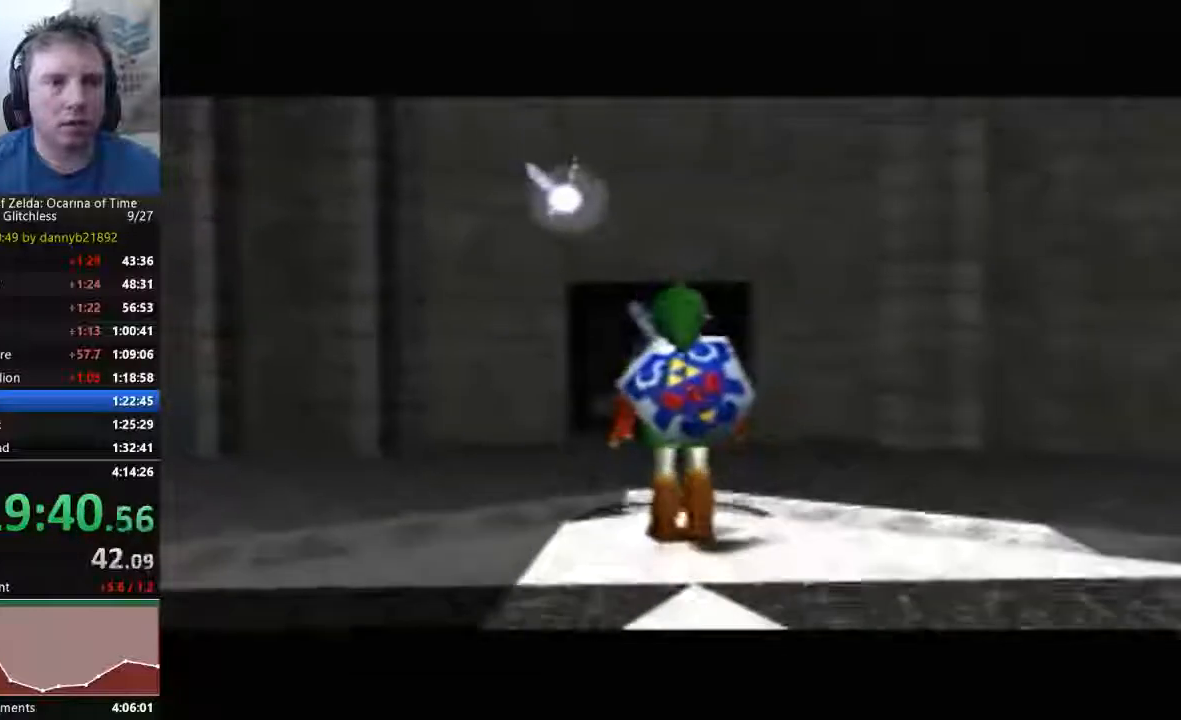
{"dt_ms": 500, "buttons": ["B"], "left_stick": "center", "events": [[100, "B", "up"], [133, "A", "down"], [233, "A", "up"], [233, "B", "down"], [333, "B", "up"], [400, "A", "down"], [433, "A", "up"], [433, "B", "down"]]}
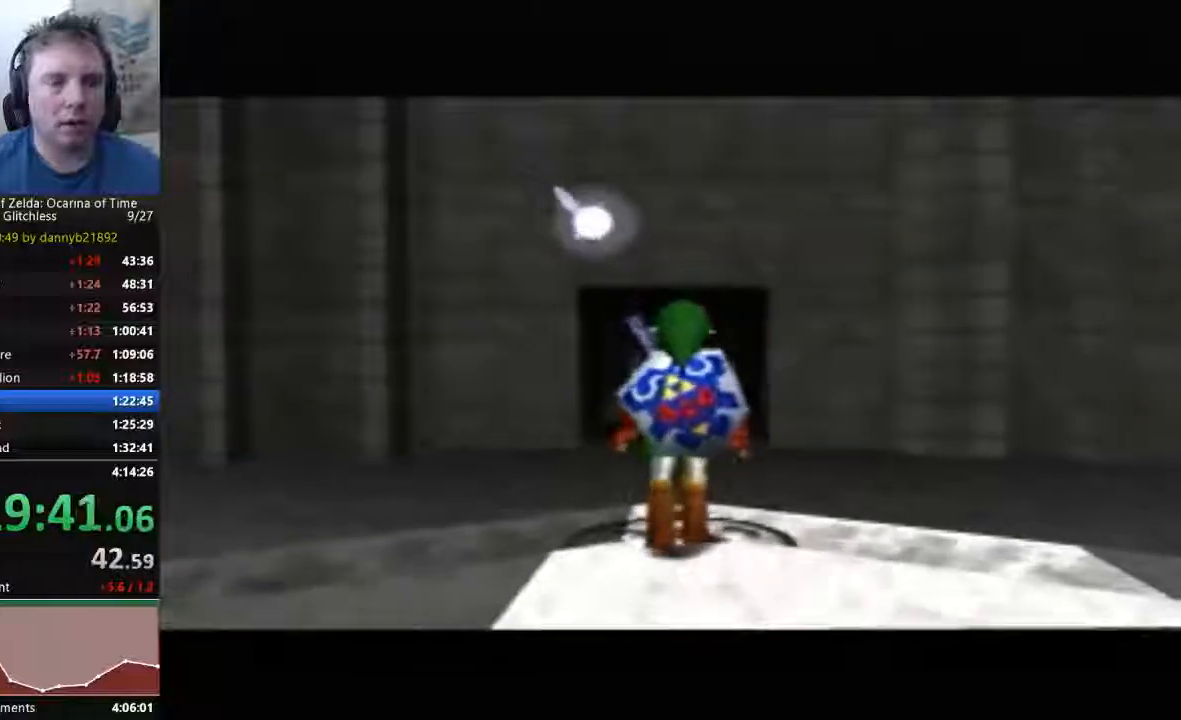
{"dt_ms": 500, "buttons": ["A"], "left_stick": "center", "events": [[33, "B", "up"], [67, "A", "down"], [167, "A", "up"], [200, "B", "down"], [267, "B", "up"], [300, "A", "down"], [400, "A", "up"], [400, "B", "down"], [500, "A", "down"], [500, "B", "up"]]}
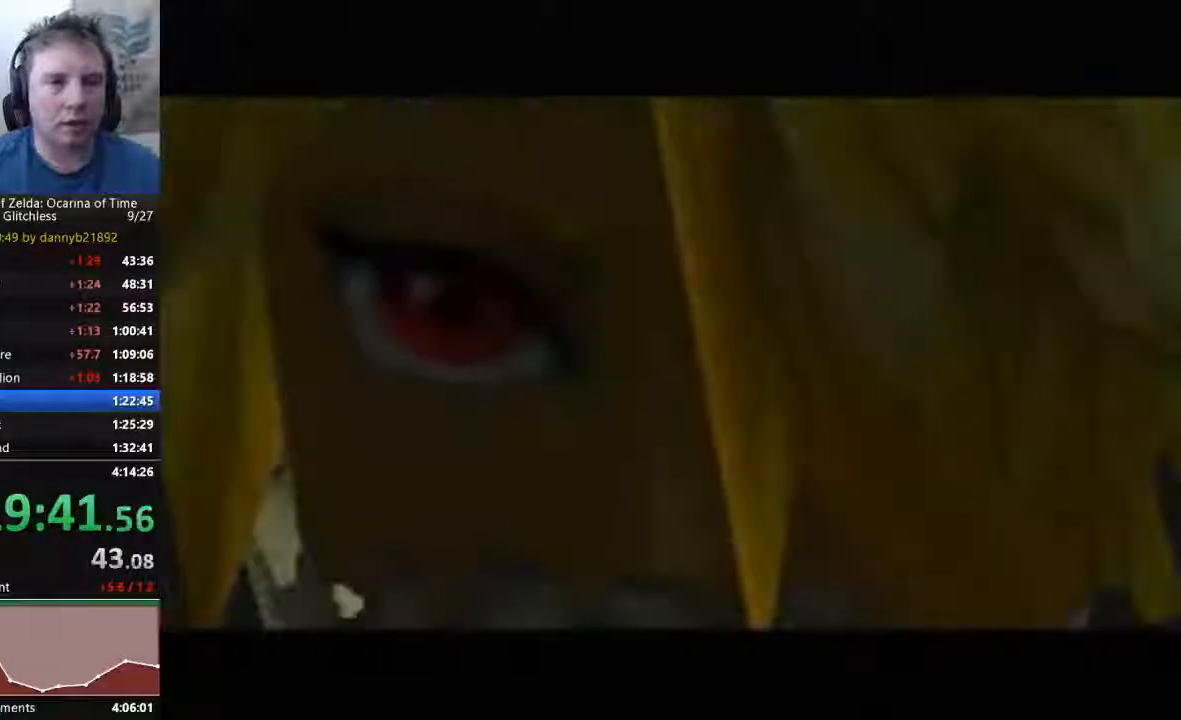
{"dt_ms": 1000, "buttons": ["A"], "left_stick": "center"}
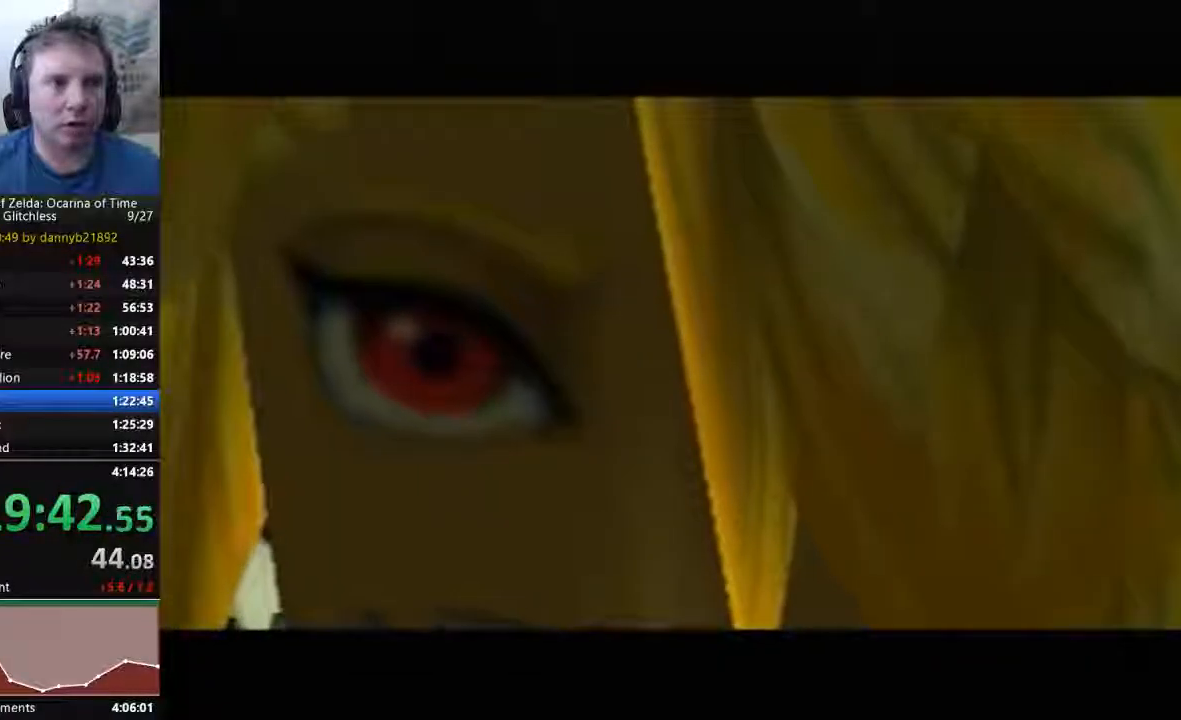
{"dt_ms": 500, "buttons": ["A", "B"], "left_stick": "center", "events": [[33, "B", "down"], [67, "A", "up"], [133, "B", "up"], [167, "A", "down"], [233, "B", "down"], [300, "A", "up"], [367, "B", "up"], [400, "A", "down"], [433, "B", "down"]]}
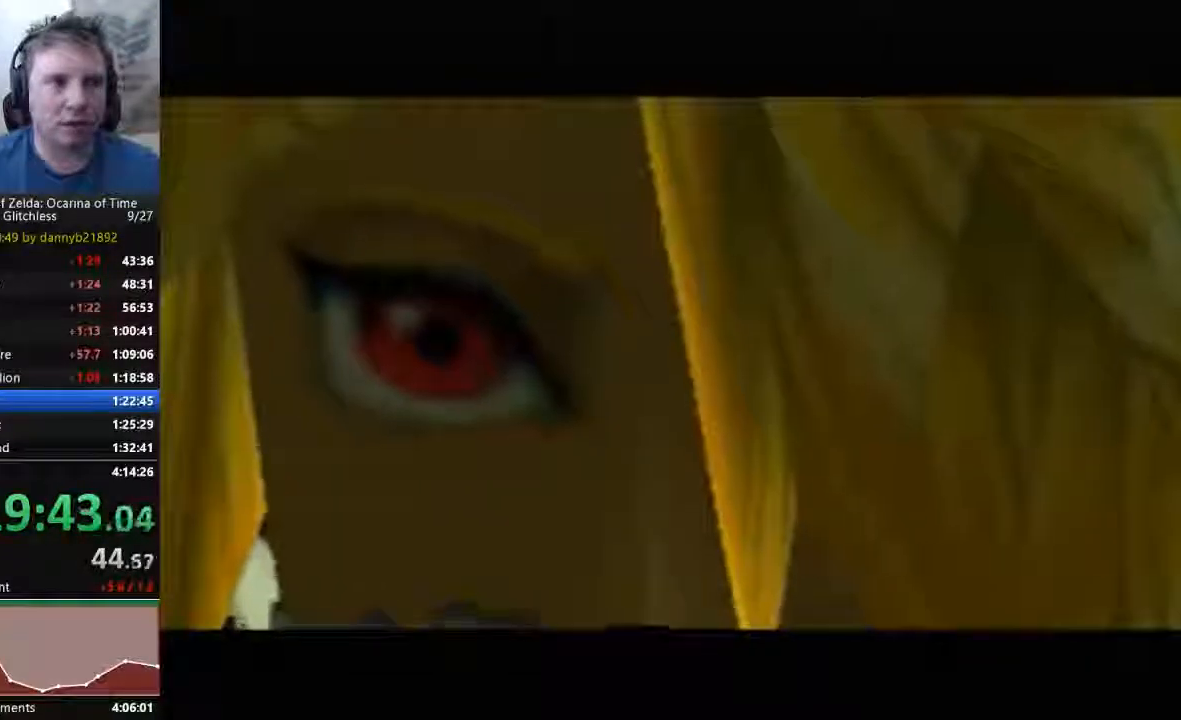
{"dt_ms": 500, "buttons": ["A"], "left_stick": "center", "events": [[33, "B", "up"], [67, "C_DOWN", "down"], [167, "B", "down"], [167, "C_DOWN", "up"], [267, "B", "up"], [400, "A", "up"], [433, "B", "down"], [500, "A", "down"], [500, "B", "up"]]}
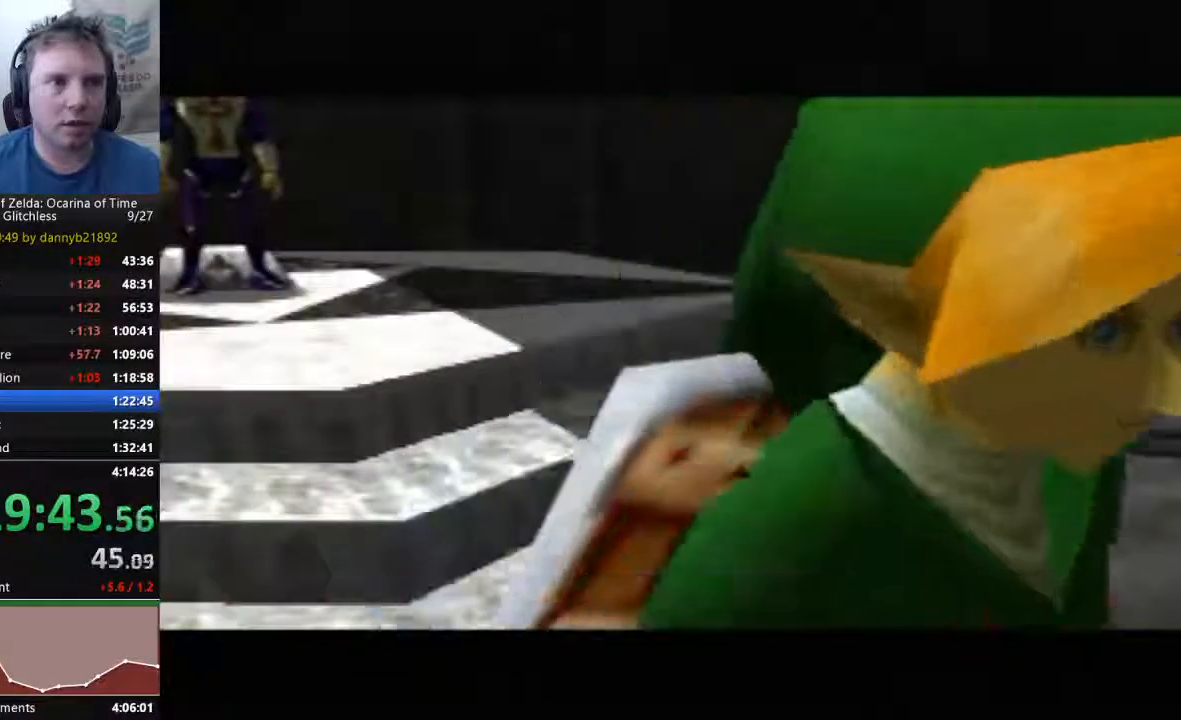
{"dt_ms": 500, "buttons": ["A"], "left_stick": "center", "events": [[100, "A", "up"], [100, "B", "down"], [200, "B", "up"], [233, "A", "down"], [333, "A", "up"], [333, "B", "down"], [400, "B", "up"], [433, "A", "down"]]}
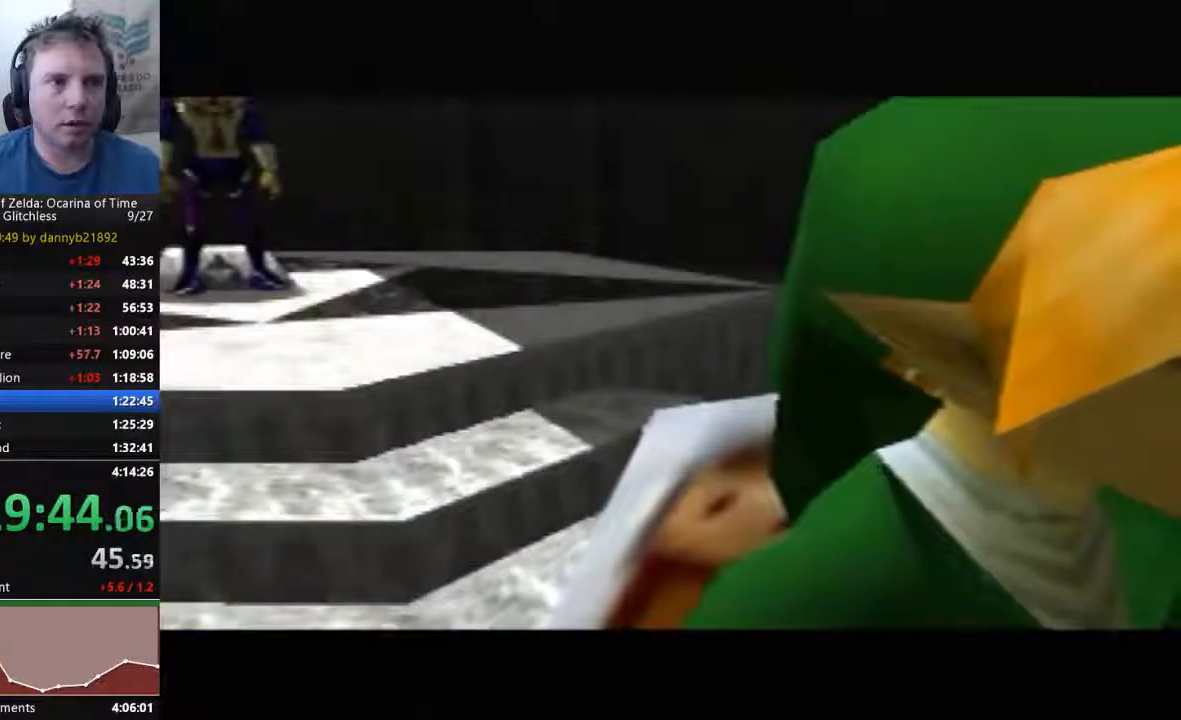
{"dt_ms": 500, "buttons": ["B"], "left_stick": "center", "events": [[33, "A", "up"], [33, "B", "down"], [133, "B", "up"], [167, "A", "down"], [267, "A", "up"], [267, "B", "down"], [400, "A", "down"], [467, "A", "up"]]}
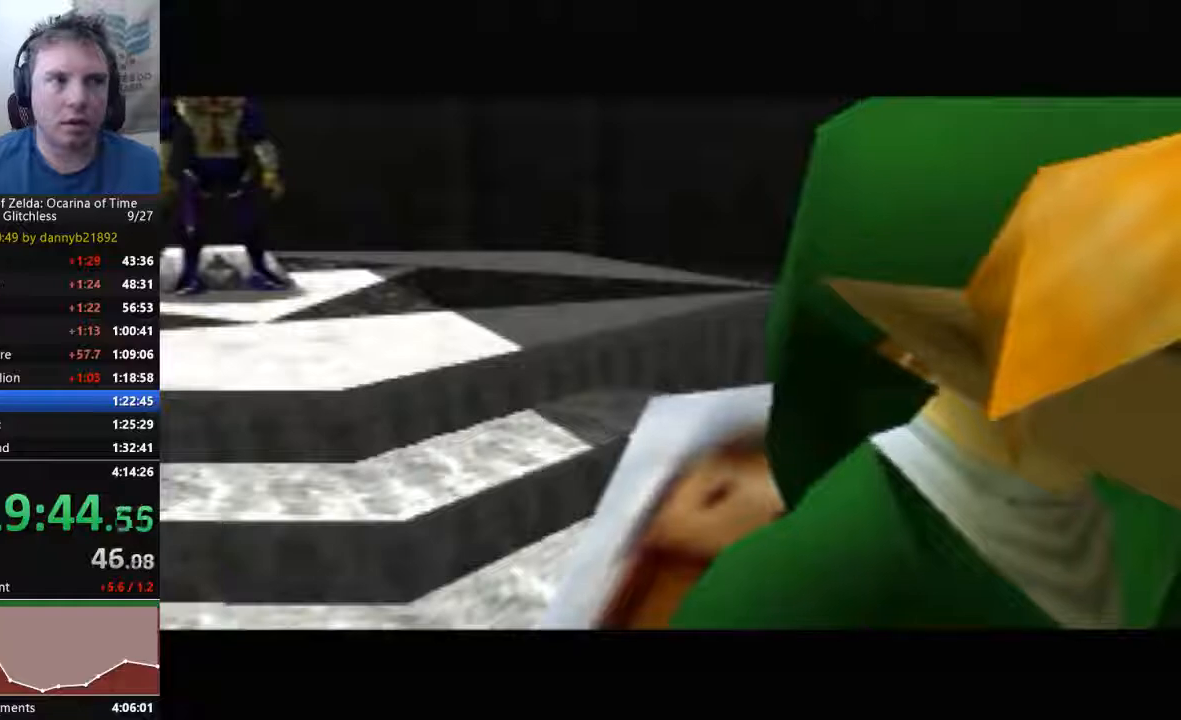
{"dt_ms": 500, "buttons": [], "left_stick": "center", "events": [[100, "A", "down"], [233, "A", "up"], [267, "B", "up"], [333, "A", "down"], [400, "B", "down"], [433, "A", "up"], [500, "B", "up"]]}
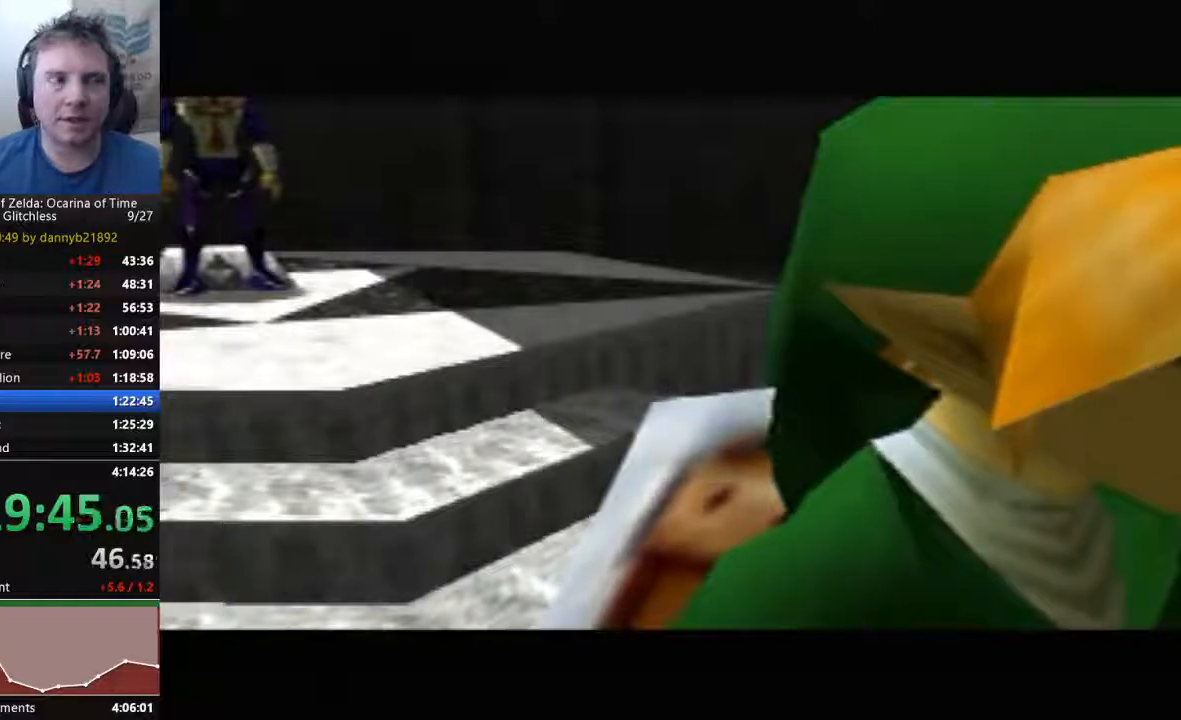
{"dt_ms": 500, "buttons": ["A"], "left_stick": "center", "events": [[33, "A", "down"], [133, "A", "up"], [133, "B", "down"], [233, "B", "up"], [267, "A", "down"], [367, "A", "up"], [367, "B", "down"], [433, "B", "up"], [467, "A", "down"]]}
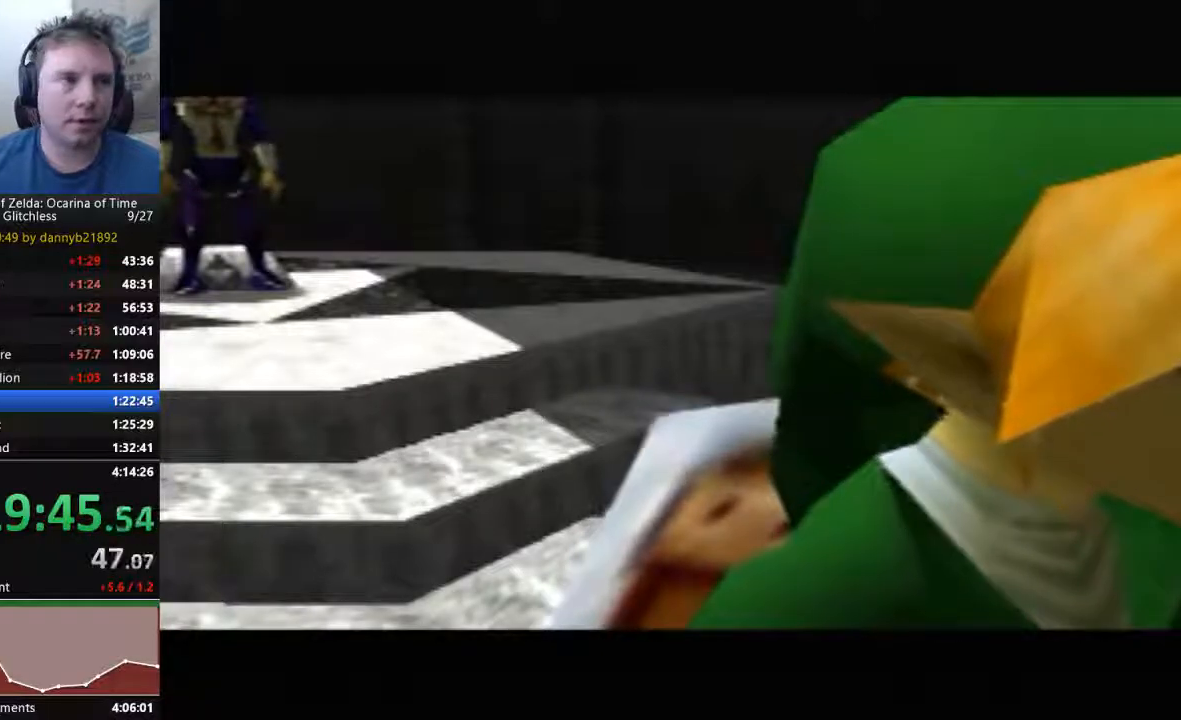
{"dt_ms": 500, "buttons": ["B"], "left_stick": "center", "events": [[67, "A", "up"], [67, "B", "down"], [167, "B", "up"], [200, "A", "down"], [300, "A", "up"], [300, "B", "down"], [367, "B", "up"], [400, "A", "down"], [500, "A", "up"], [500, "B", "down"]]}
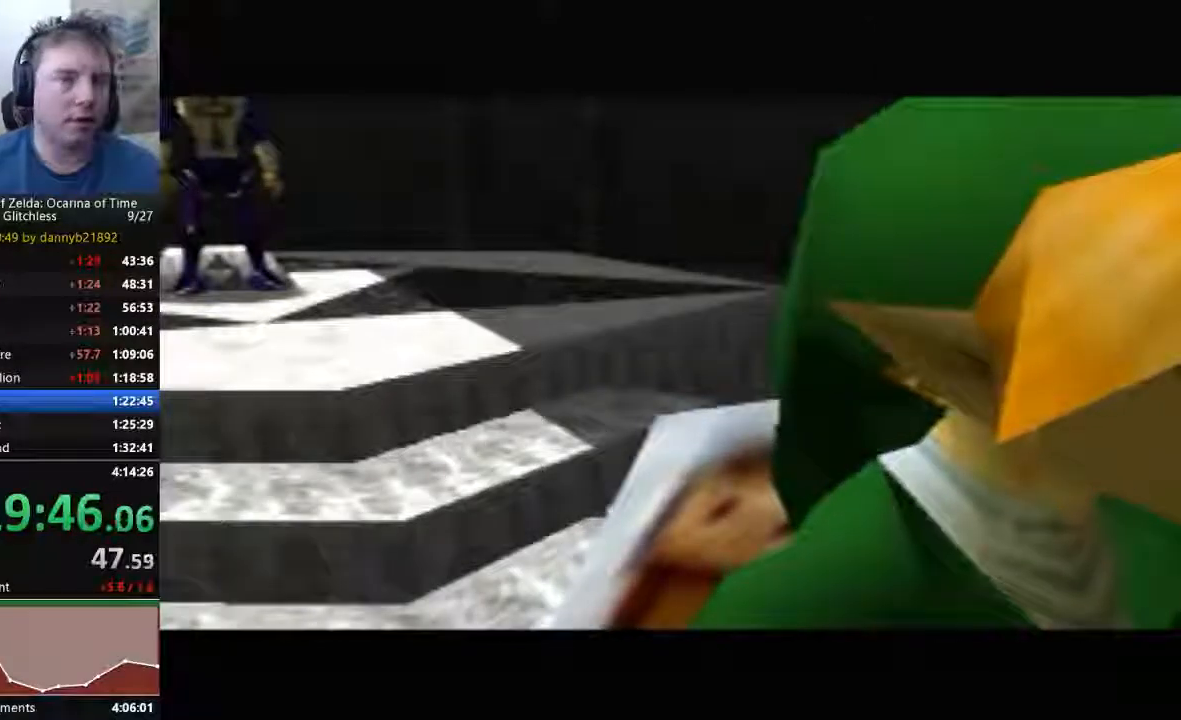
{"dt_ms": 500, "buttons": [], "left_stick": "center", "events": [[67, "B", "up"], [133, "A", "down"], [200, "B", "down"], [233, "A", "up"], [333, "B", "up"], [367, "A", "down"], [433, "A", "up"], [433, "B", "down"], [500, "B", "up"]]}
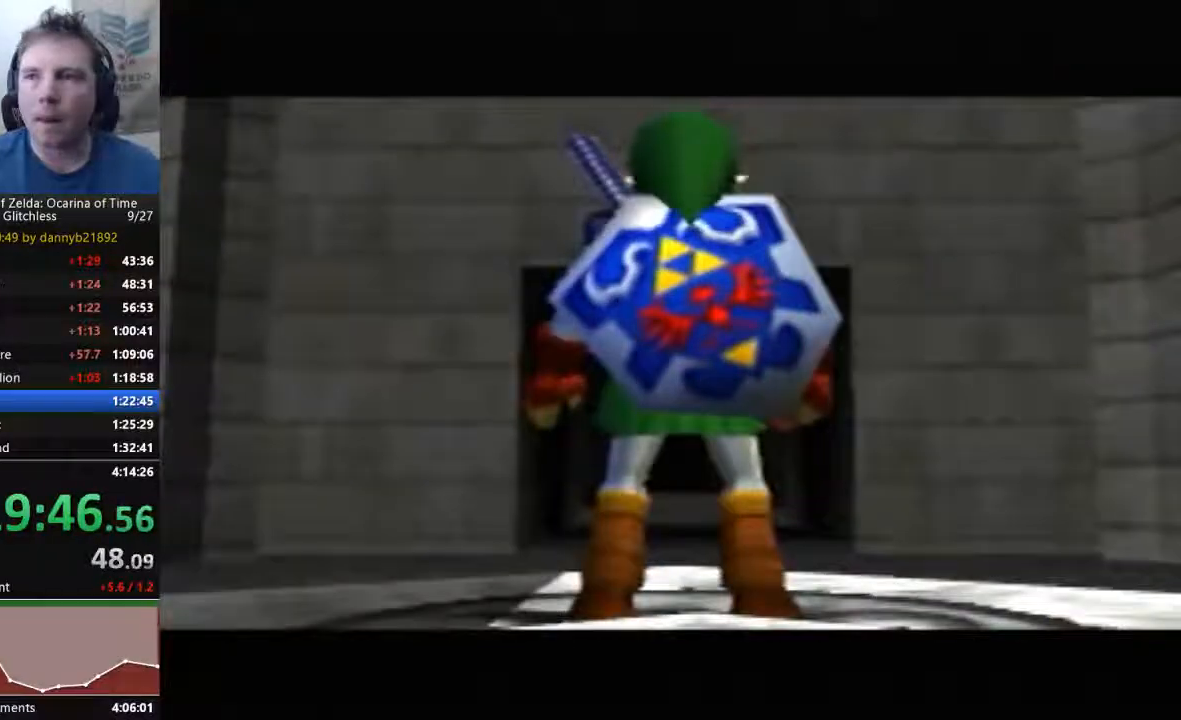
{"dt_ms": 500, "buttons": ["A"], "left_stick": "center", "events": [[33, "A", "down"], [100, "A", "up"], [133, "B", "down"], [233, "B", "up"], [267, "A", "down"], [367, "A", "up"], [367, "B", "down"], [467, "A", "down"], [467, "B", "up"]]}
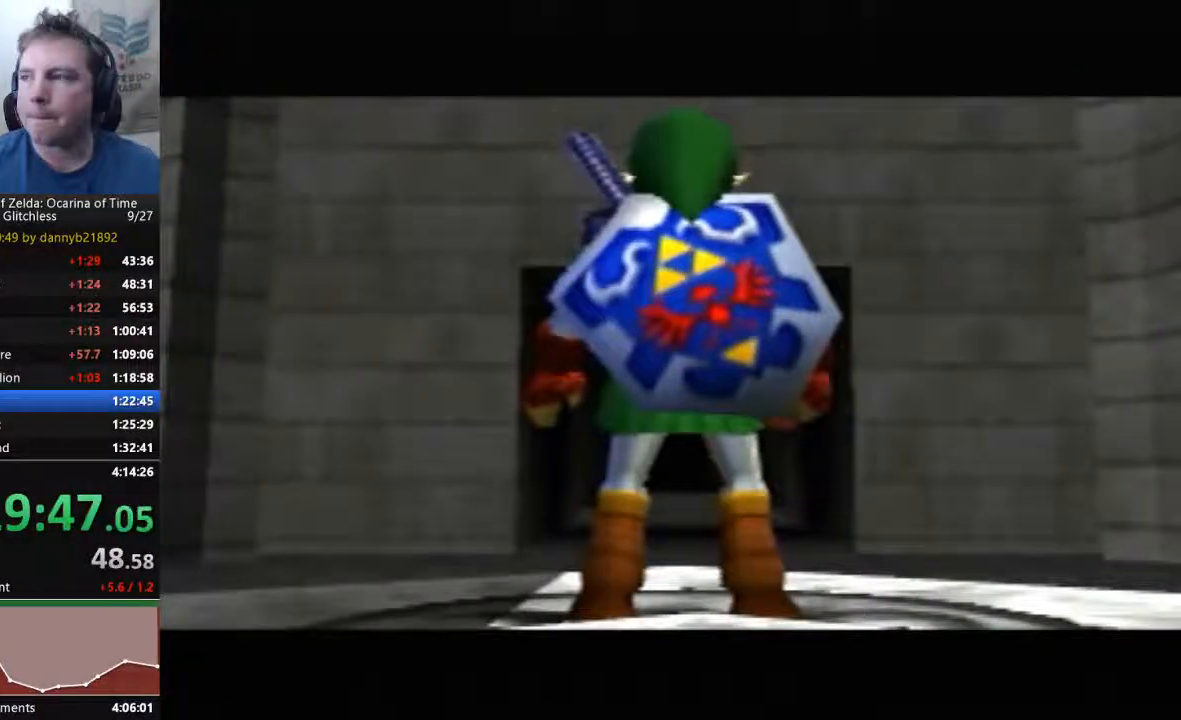
{"dt_ms": 500, "buttons": ["B"], "left_stick": "center", "events": [[67, "A", "up"], [100, "B", "down"], [200, "A", "down"], [200, "B", "up"], [300, "A", "up"], [333, "B", "down"], [433, "A", "down"], [433, "B", "up"], [500, "A", "up"], [500, "B", "down"]]}
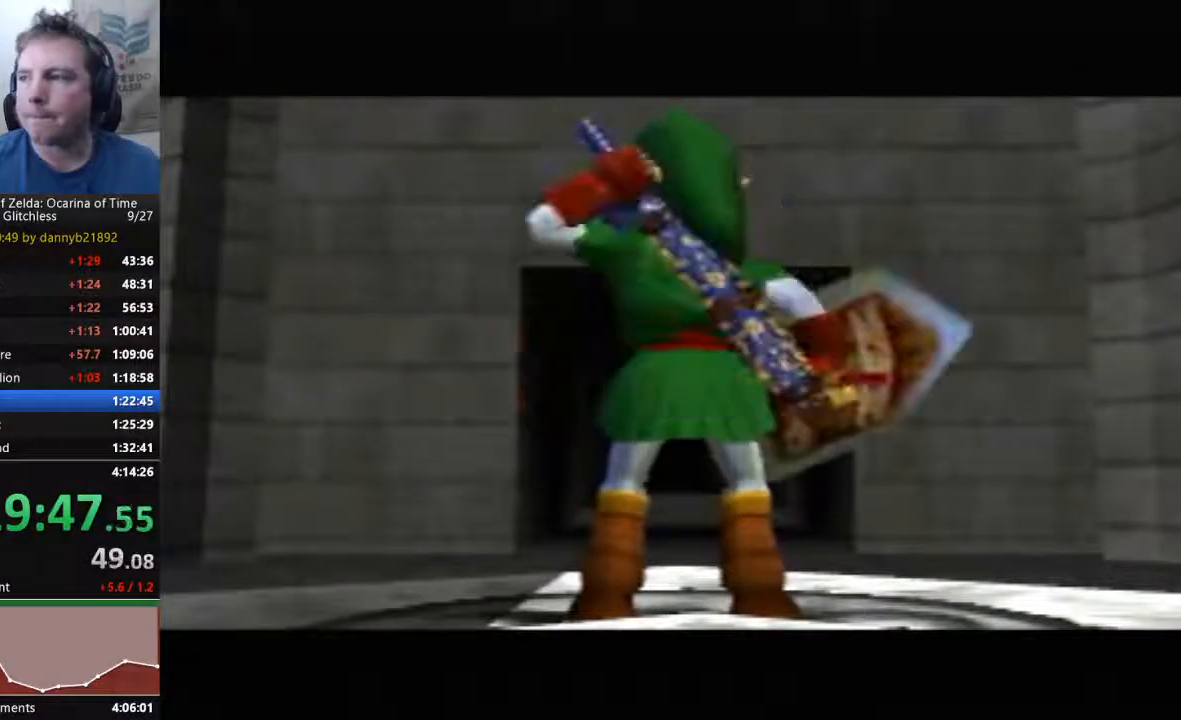
{"dt_ms": 500, "buttons": [], "left_stick": "center", "events": [[100, "B", "up"], [133, "A", "down"], [233, "A", "up"], [233, "B", "down"], [333, "A", "down"], [367, "B", "up"], [433, "B", "down"], [467, "A", "up"], [500, "B", "up"]]}
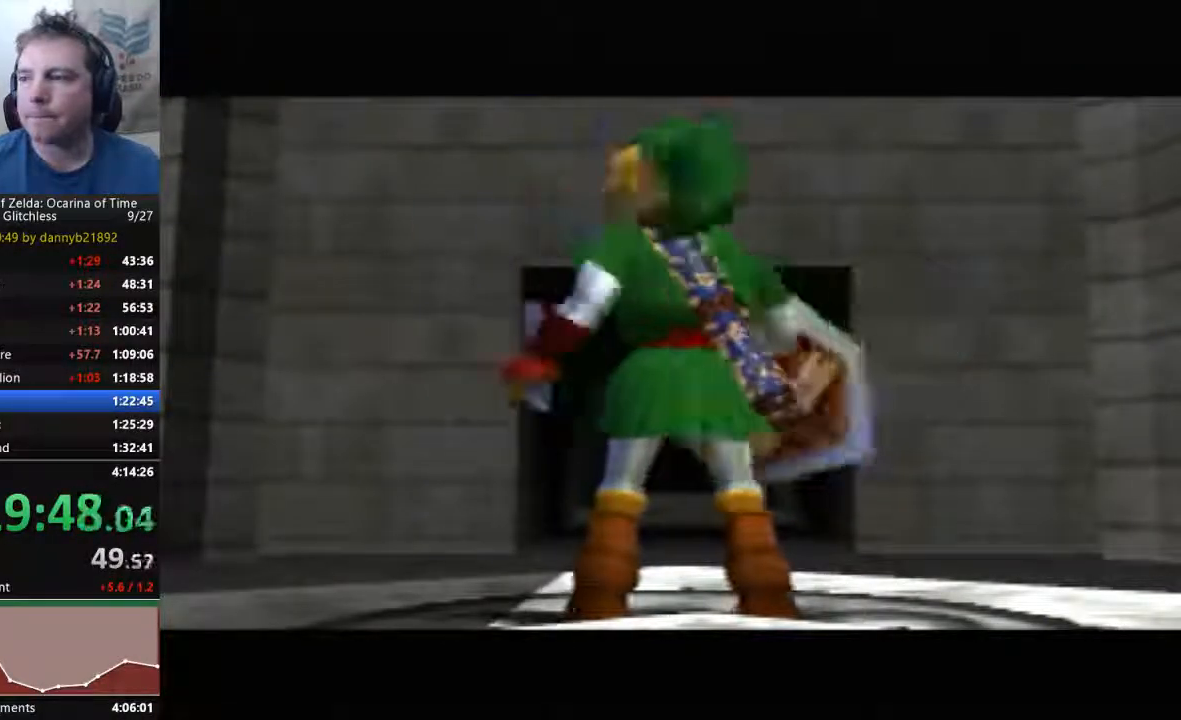
{"dt_ms": 500, "buttons": ["A"], "left_stick": "center", "events": [[67, "A", "down"], [133, "B", "down"], [167, "A", "up"], [233, "A", "down"], [233, "B", "up"], [400, "A", "up"], [400, "B", "down"], [433, "B", "up"], [500, "A", "down"]]}
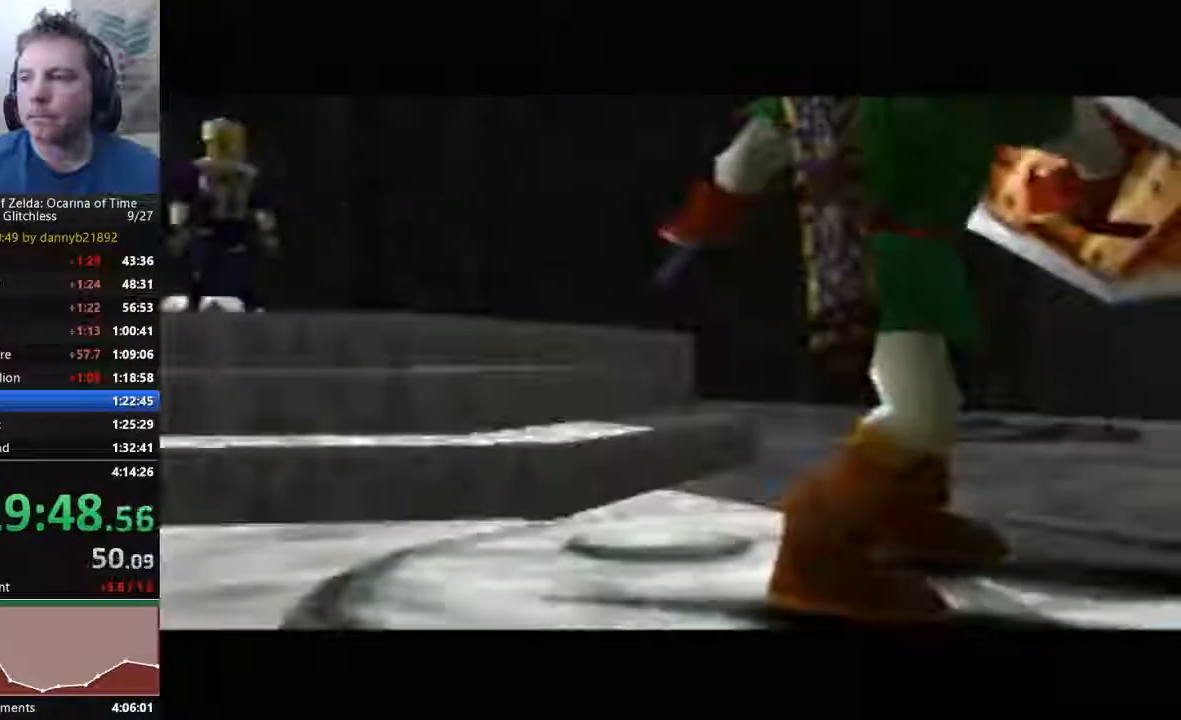
{"dt_ms": 500, "buttons": ["A"], "left_stick": "center", "events": [[100, "A", "up"], [100, "B", "down"], [167, "B", "up"], [200, "A", "down"], [333, "A", "up"], [333, "B", "down"], [400, "A", "down"], [433, "B", "up"]]}
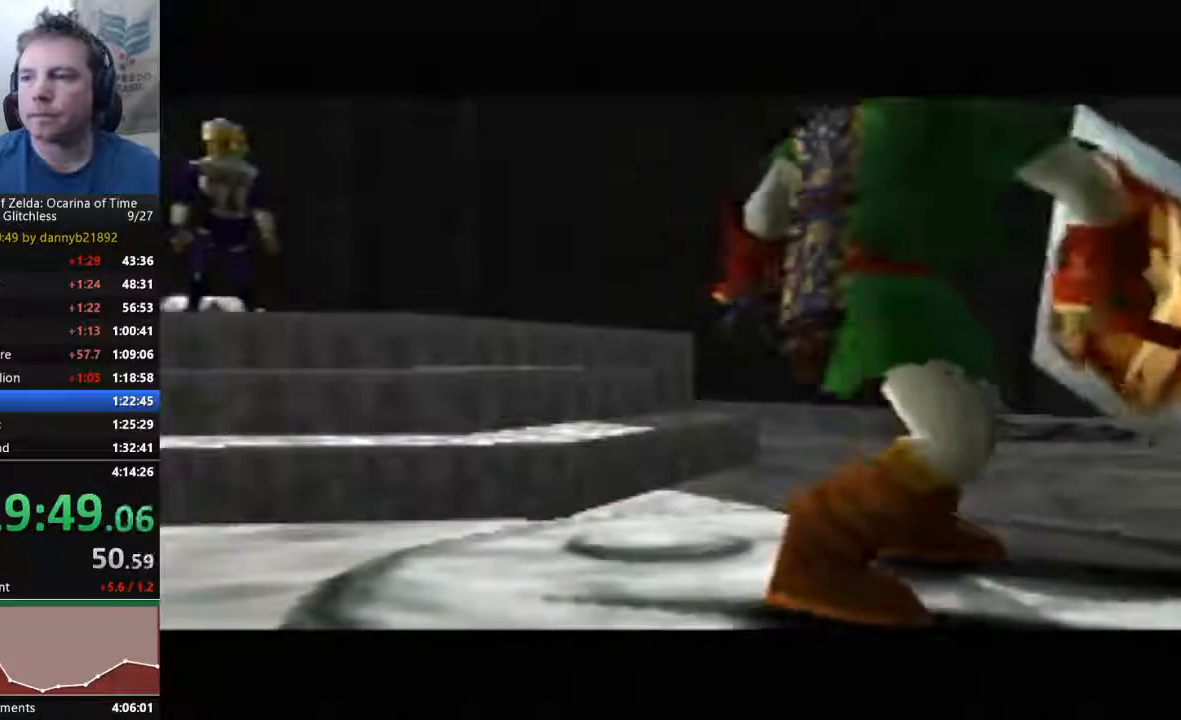
{"dt_ms": 500, "buttons": [], "left_stick": "center", "events": [[33, "A", "up"], [33, "B", "down"], [100, "B", "up"], [167, "A", "down"], [267, "A", "up"], [267, "B", "down"], [400, "A", "down"], [400, "B", "up"], [467, "A", "up"]]}
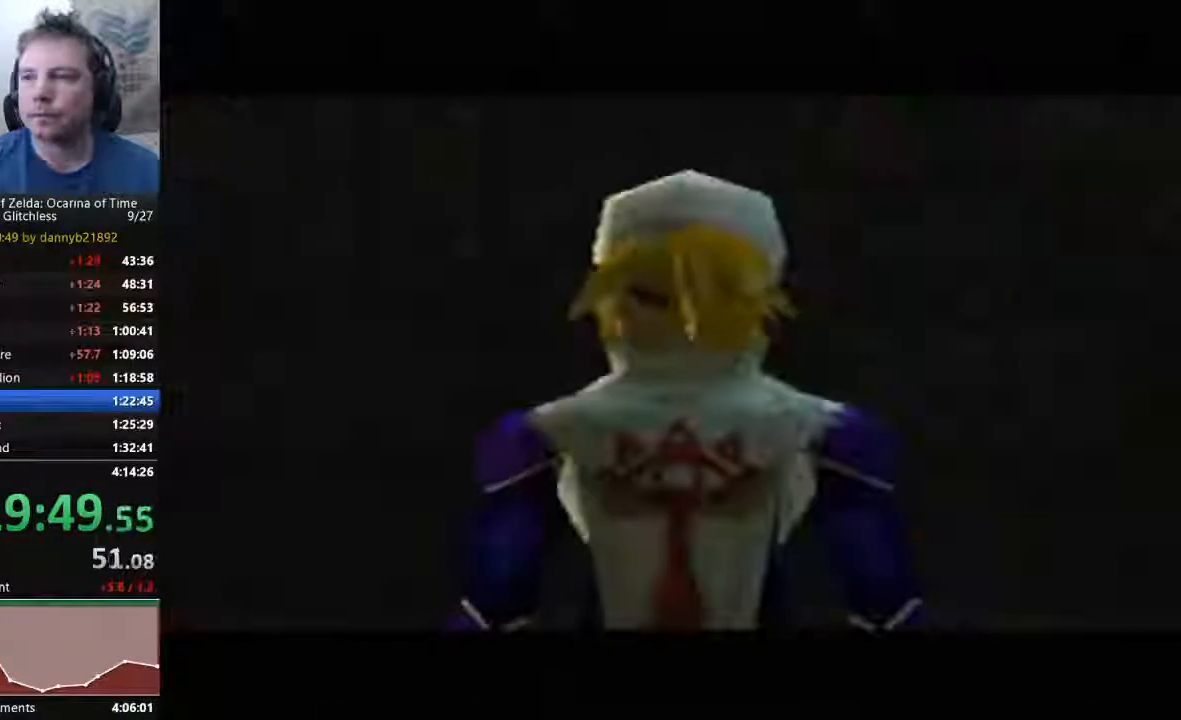
{"dt_ms": 500, "buttons": ["A"], "left_stick": "center", "events": [[100, "A", "down"], [133, "B", "down"], [167, "A", "up"], [267, "B", "up"], [333, "A", "down"], [400, "B", "down"], [433, "A", "up"], [467, "A", "down"], [500, "B", "up"]]}
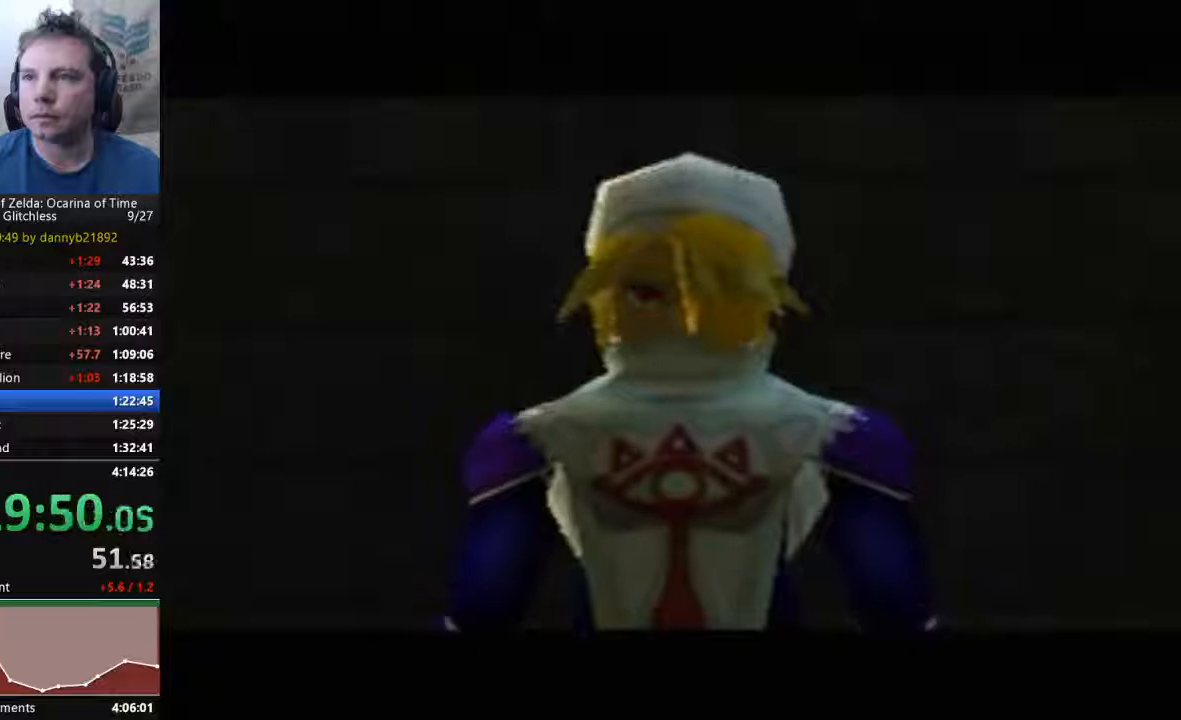
{"dt_ms": 500, "buttons": ["A", "B"], "left_stick": "center", "events": [[100, "A", "up"], [133, "B", "down"], [233, "A", "down"], [267, "B", "up"], [367, "A", "up"], [400, "B", "down"], [467, "A", "down"]]}
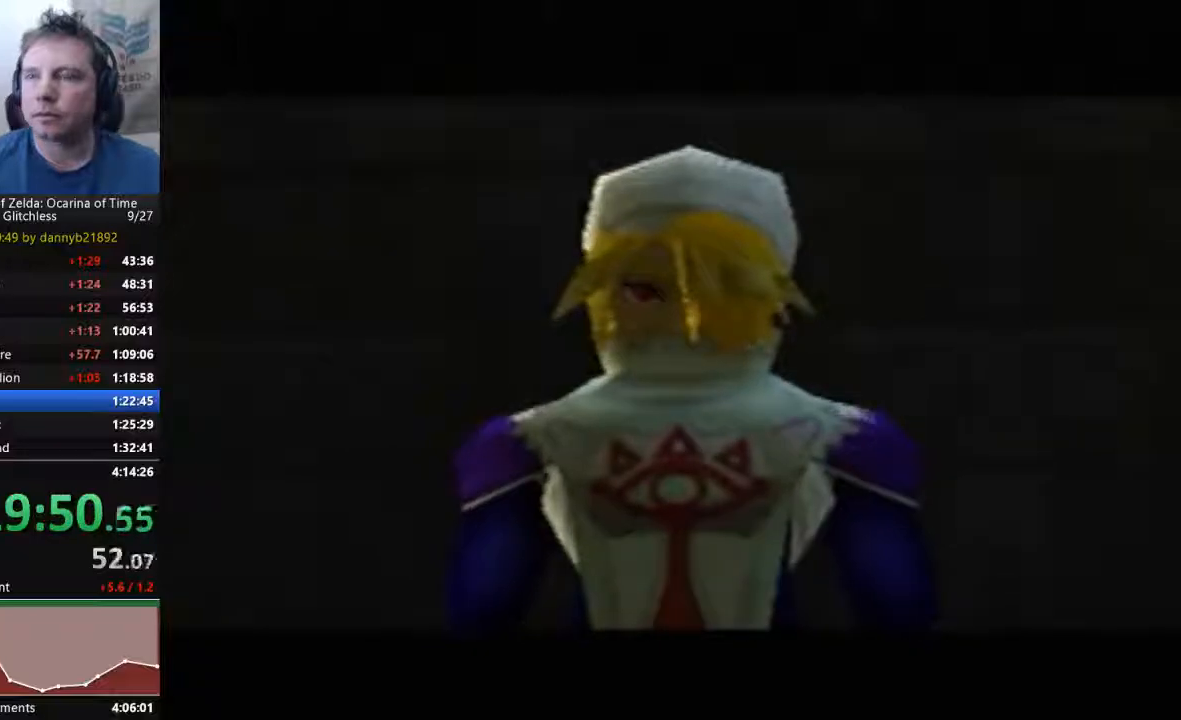
{"dt_ms": 500, "buttons": ["B"], "left_stick": "center", "events": [[33, "A", "up"], [167, "A", "down"], [167, "B", "up"], [300, "B", "down"], [400, "B", "up"], [467, "A", "up"], [500, "B", "down"]]}
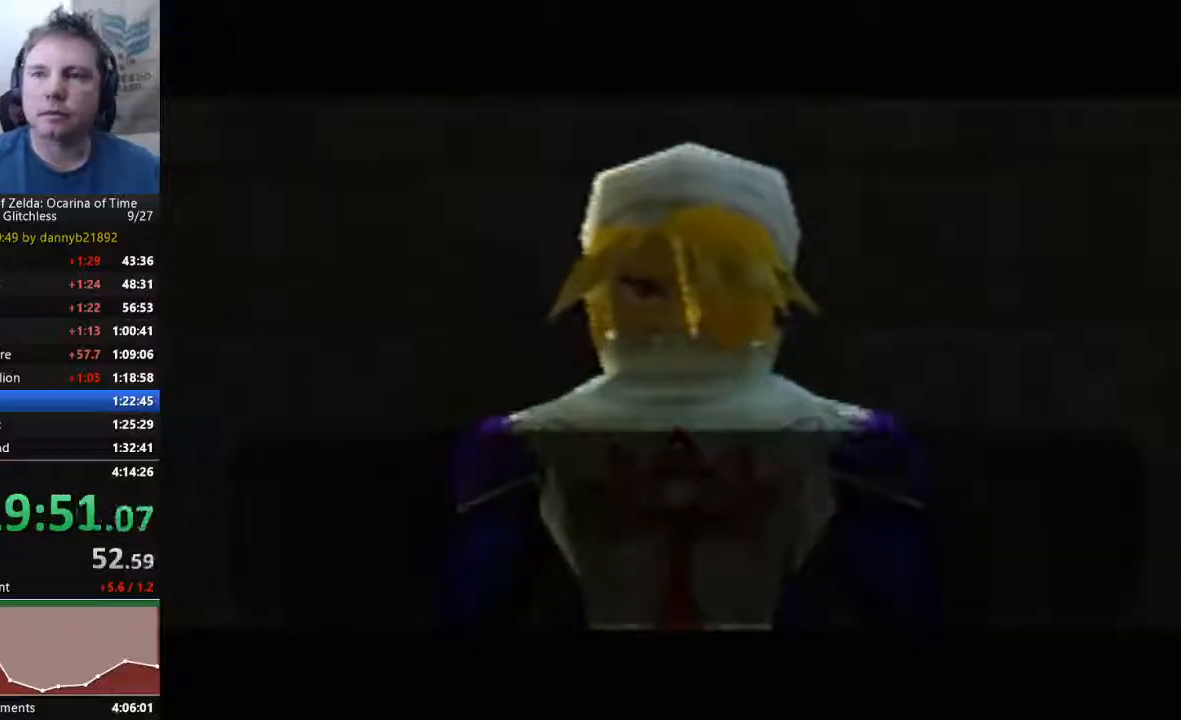
{"dt_ms": 500, "buttons": ["B"], "left_stick": "center", "events": [[100, "A", "down"], [100, "B", "up"], [233, "A", "up"], [233, "B", "down"], [333, "B", "up"], [367, "A", "down"], [433, "A", "up"], [433, "B", "down"]]}
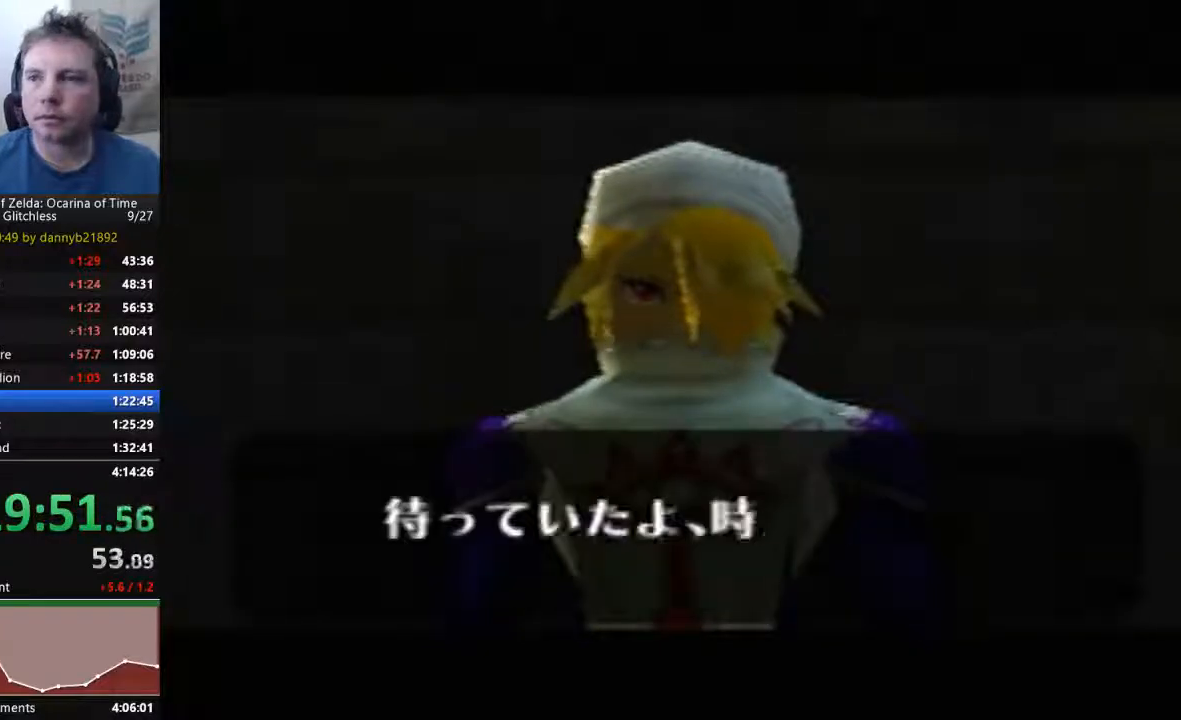
{"dt_ms": 500, "buttons": ["A"], "left_stick": "center", "events": [[33, "B", "up"], [67, "A", "down"], [133, "A", "up"], [200, "B", "down"], [267, "B", "up"], [300, "A", "down"], [400, "A", "up"], [400, "B", "down"], [467, "B", "up"], [500, "A", "down"]]}
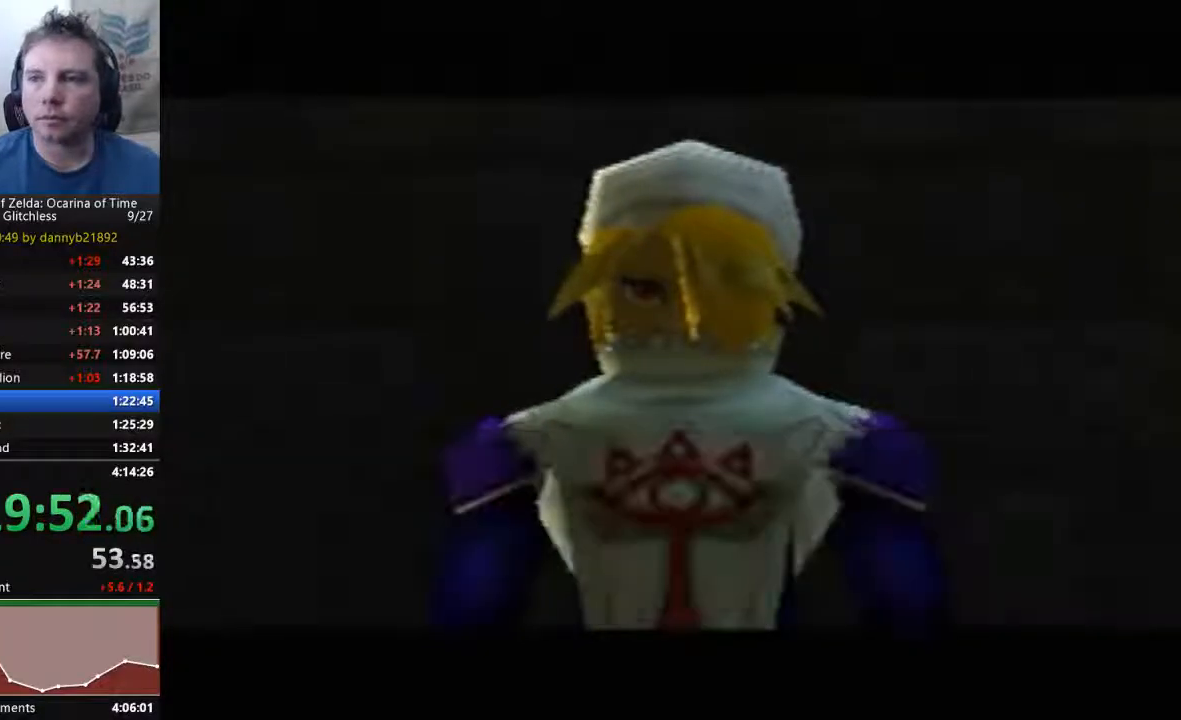
{"dt_ms": 500, "buttons": ["A"], "left_stick": "center", "events": [[100, "A", "up"], [133, "B", "down"], [233, "A", "down"], [233, "B", "up"], [333, "A", "up"], [367, "B", "down"], [433, "A", "down"], [433, "B", "up"]]}
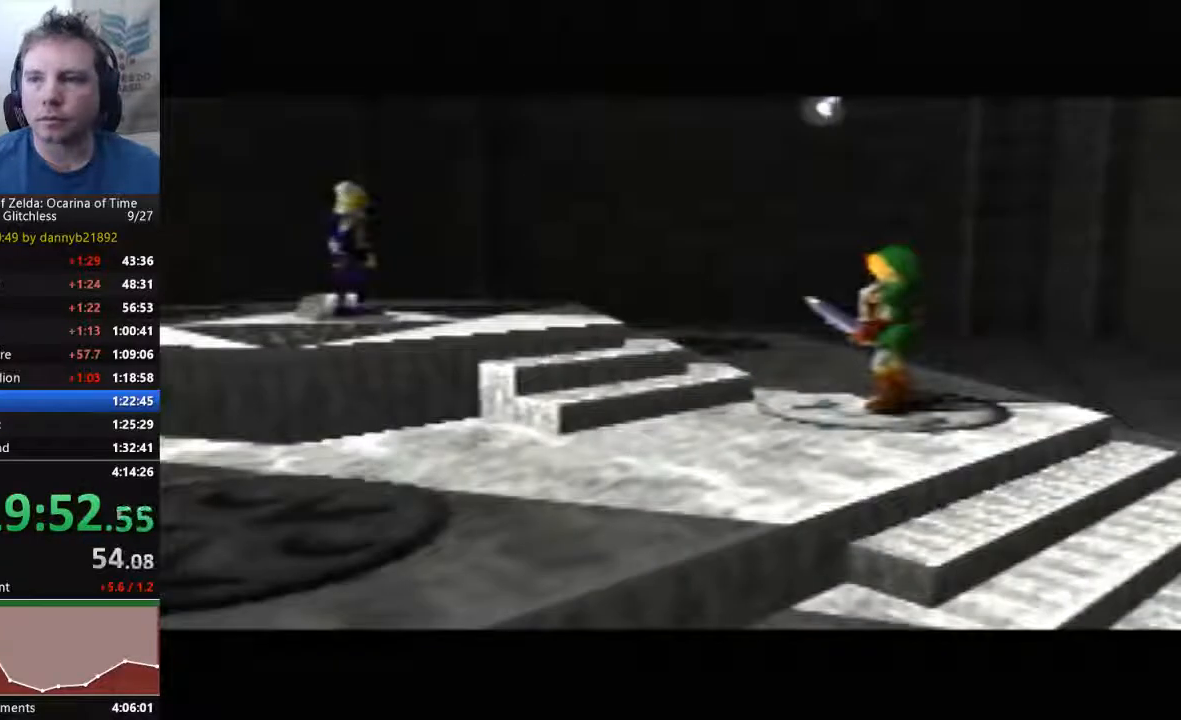
{"dt_ms": 500, "buttons": [], "left_stick": "center", "events": [[33, "A", "up"], [67, "B", "down"], [167, "A", "down"], [200, "B", "up"], [267, "A", "up"], [333, "B", "down"], [433, "A", "down"], [433, "B", "up"], [500, "A", "up"]]}
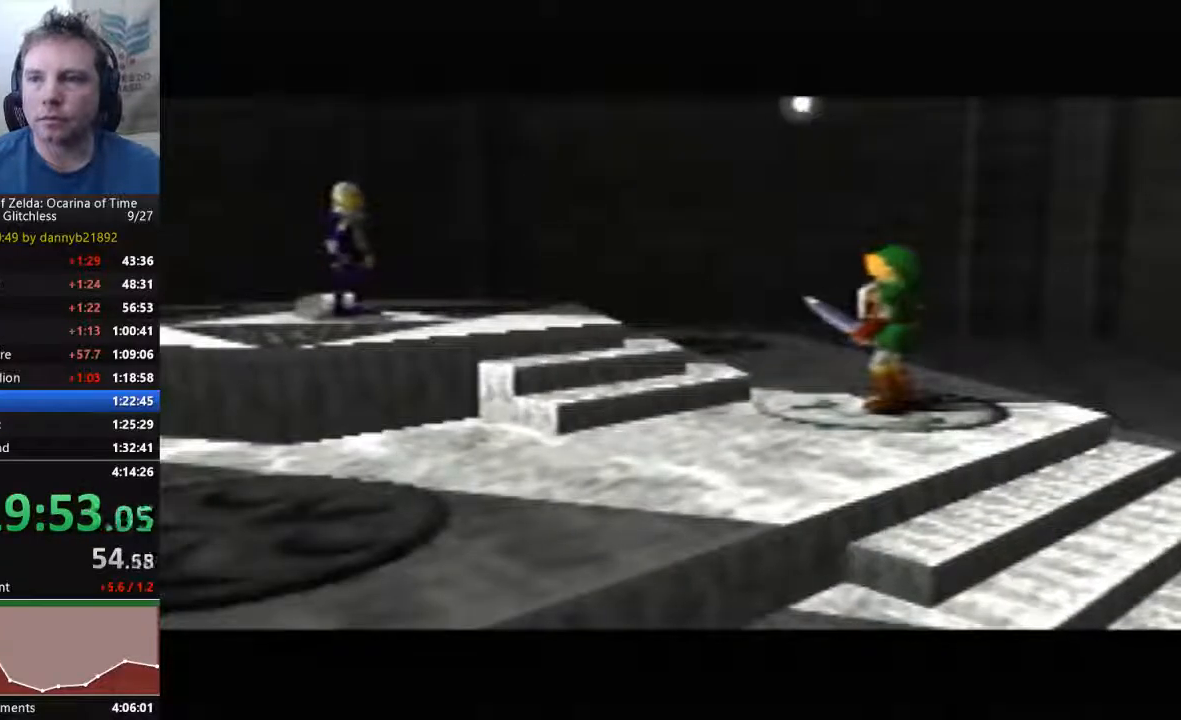
{"dt_ms": 500, "buttons": [], "left_stick": "center", "events": [[67, "B", "down"], [133, "A", "down"], [133, "B", "up"], [233, "A", "up"], [300, "B", "down"], [367, "A", "down"], [400, "B", "up"], [467, "A", "up"]]}
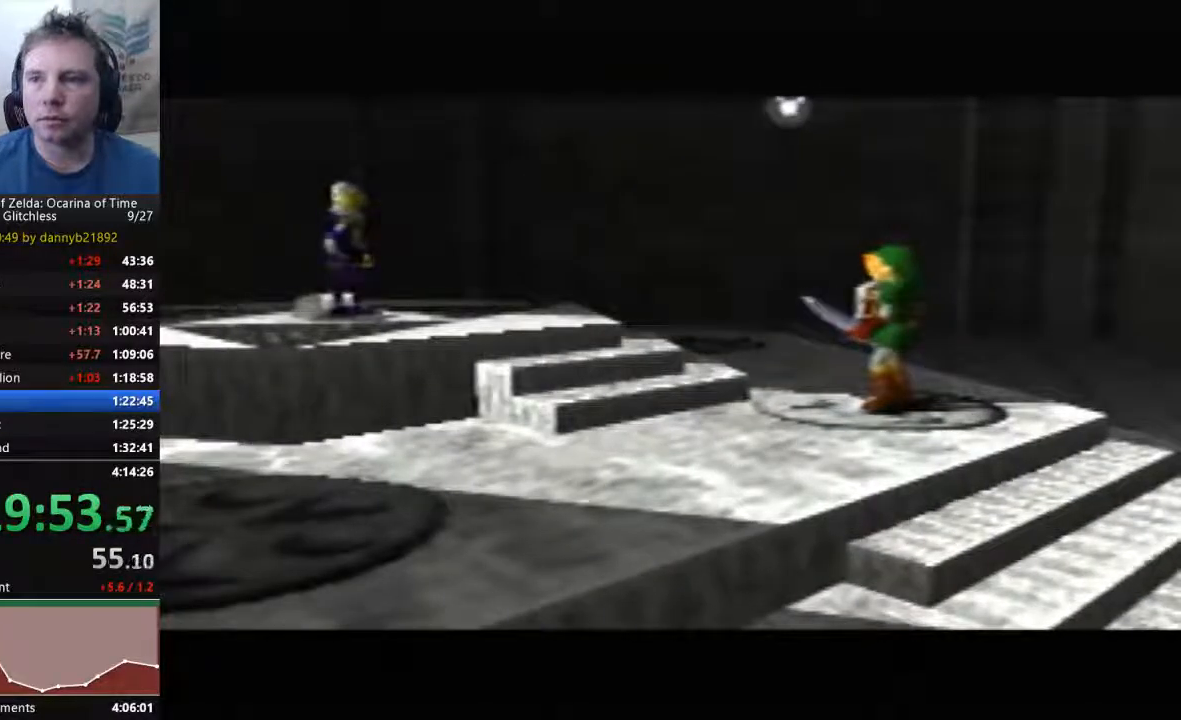
{"dt_ms": 500, "buttons": ["B"], "left_stick": "center", "events": [[67, "B", "down"], [100, "A", "down"], [133, "B", "up"], [200, "A", "up"], [267, "B", "down"], [333, "A", "down"], [367, "B", "up"], [400, "A", "up"], [433, "B", "down"]]}
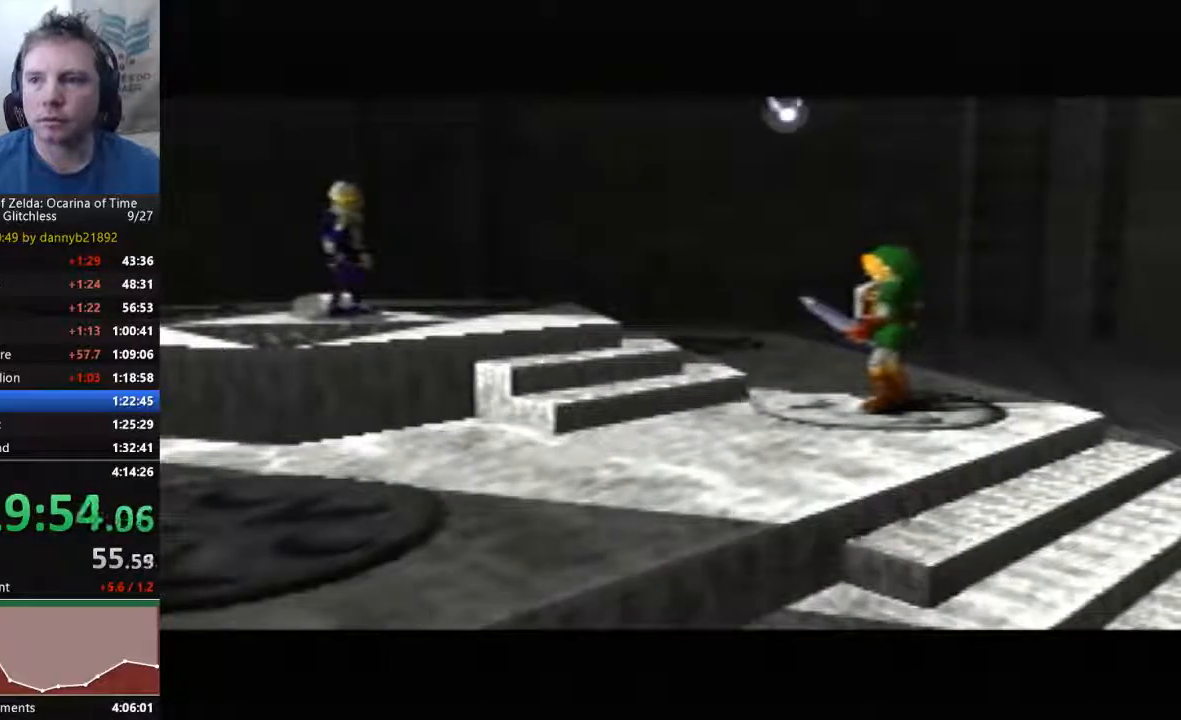
{"dt_ms": 500, "buttons": ["A"], "left_stick": "center", "events": [[67, "A", "down"], [167, "A", "up"], [267, "A", "down"], [400, "A", "up"], [467, "B", "up"], [500, "A", "down"]]}